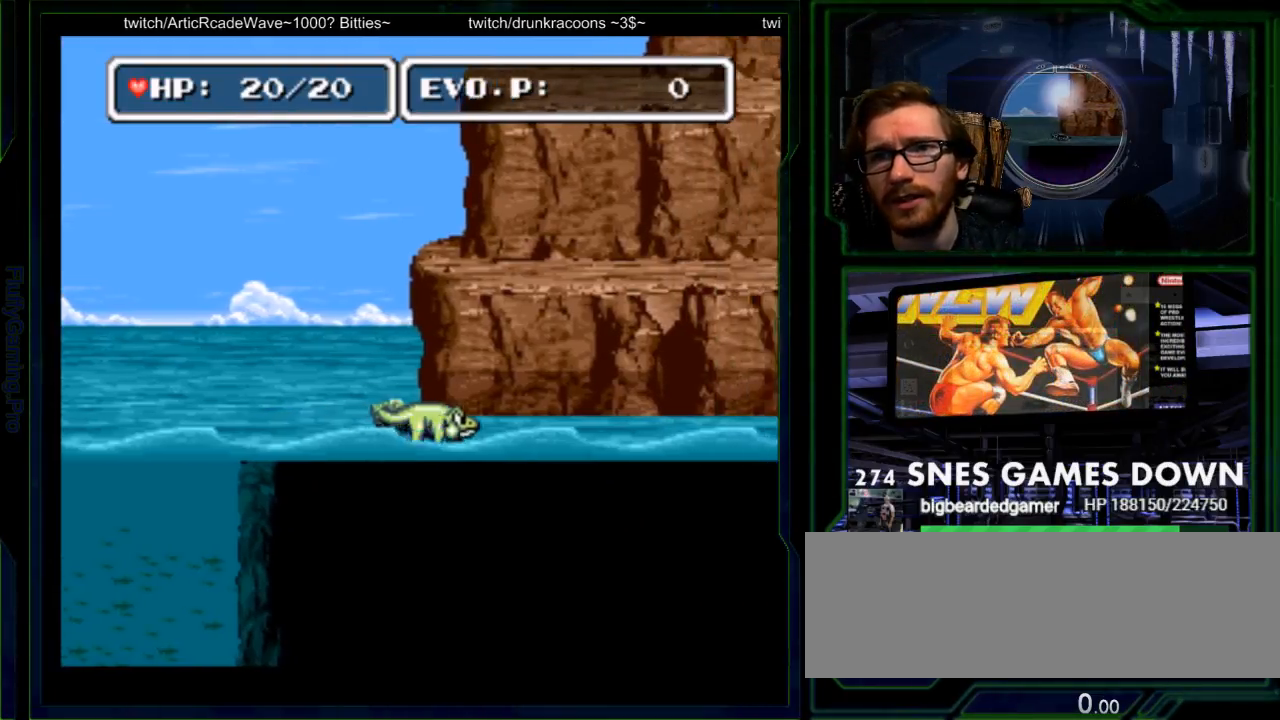
Gameplay with a controller (Nintendo layout); each line is a JSON object with the inputs held at the frame after it (dt_ms = milliseconds from this image to that frame). "events" lists button and stick changes between this image and that frame as [ms after this image, input, new state], when the widget could be followed in between. Not read: L3 R3 SELECT START.
{"dt_ms": 500, "buttons": ["B", "DPAD_RIGHT"], "events": []}
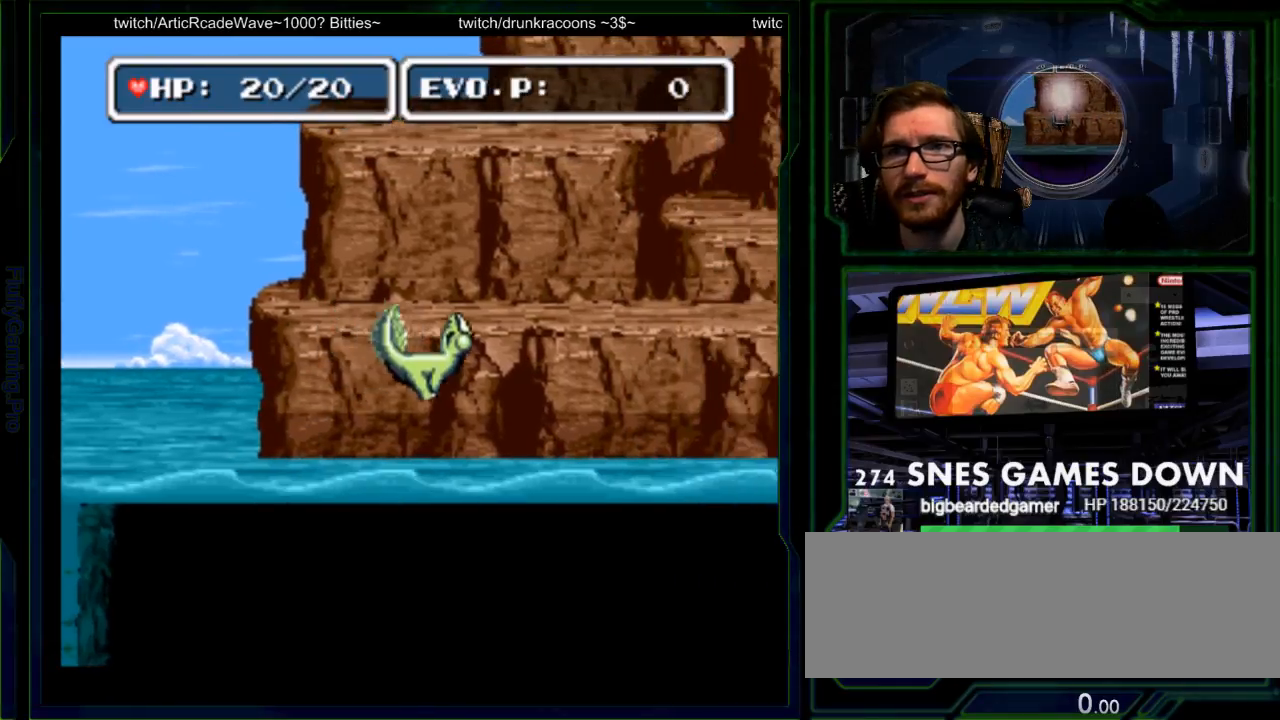
{"dt_ms": 1000, "buttons": ["B", "DPAD_RIGHT"]}
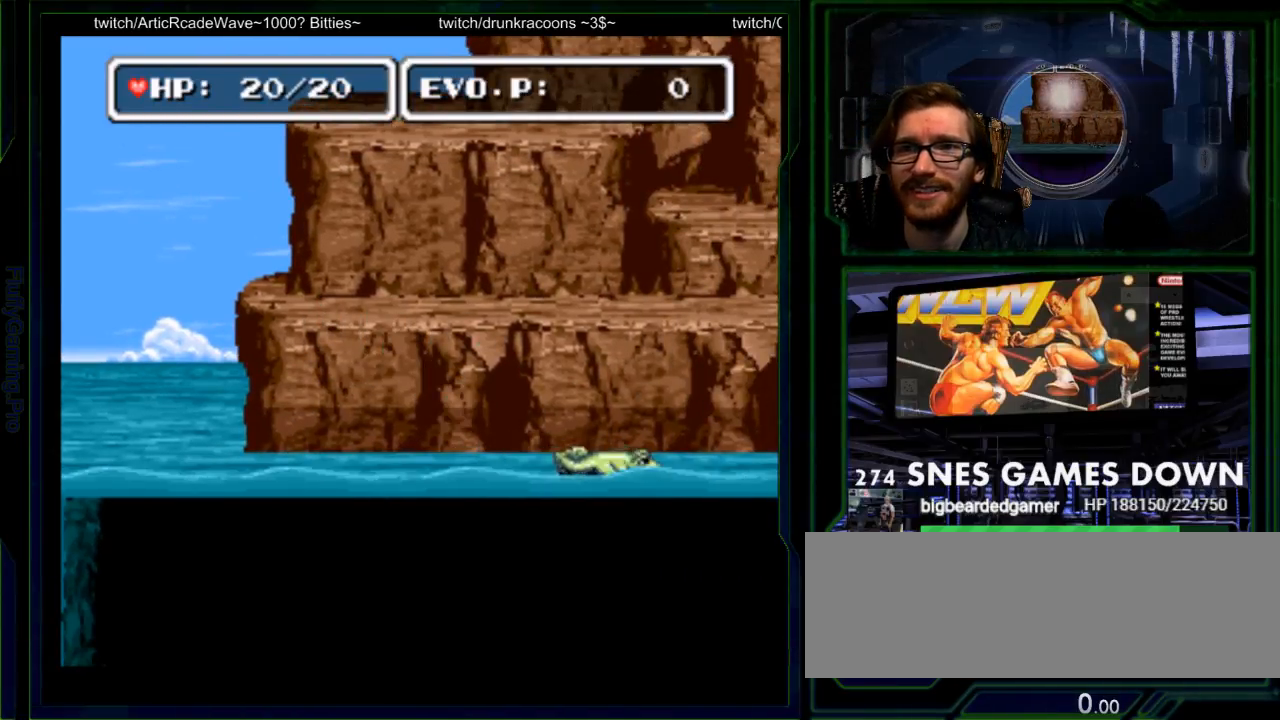
{"dt_ms": 500, "buttons": ["DPAD_RIGHT"], "events": [[500, "B", "up"]]}
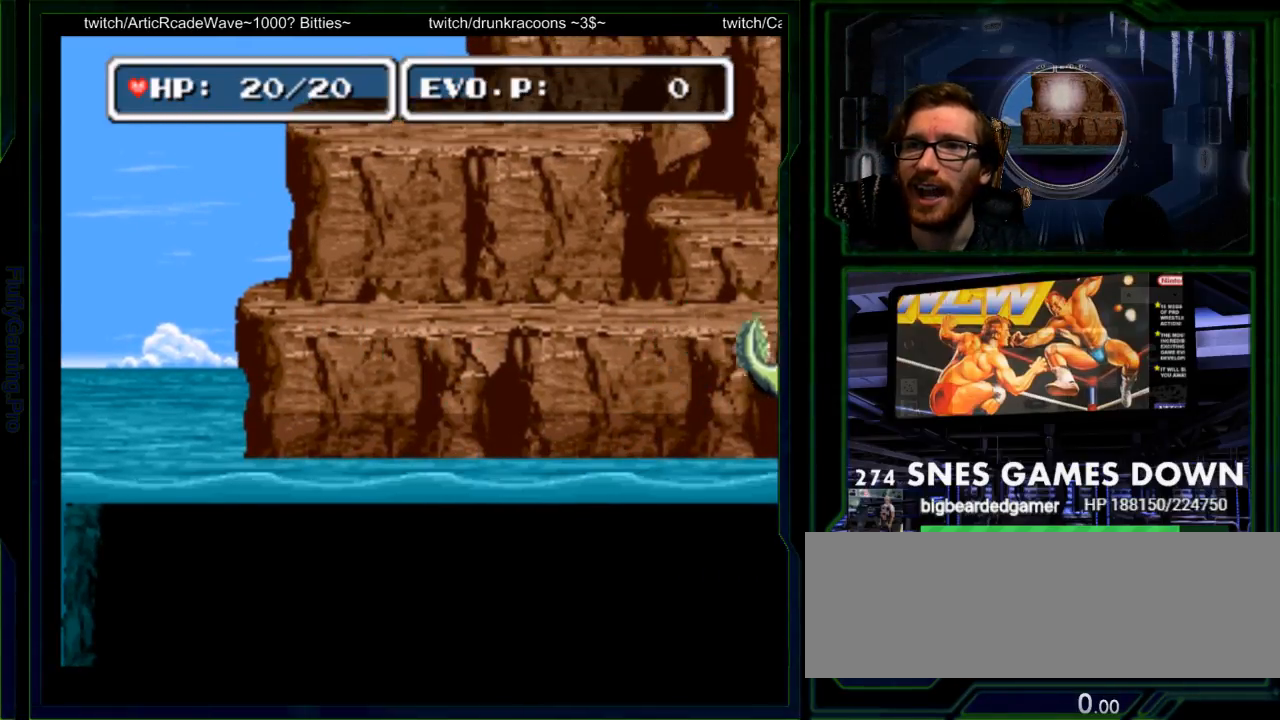
{"dt_ms": 500, "buttons": ["DPAD_RIGHT"]}
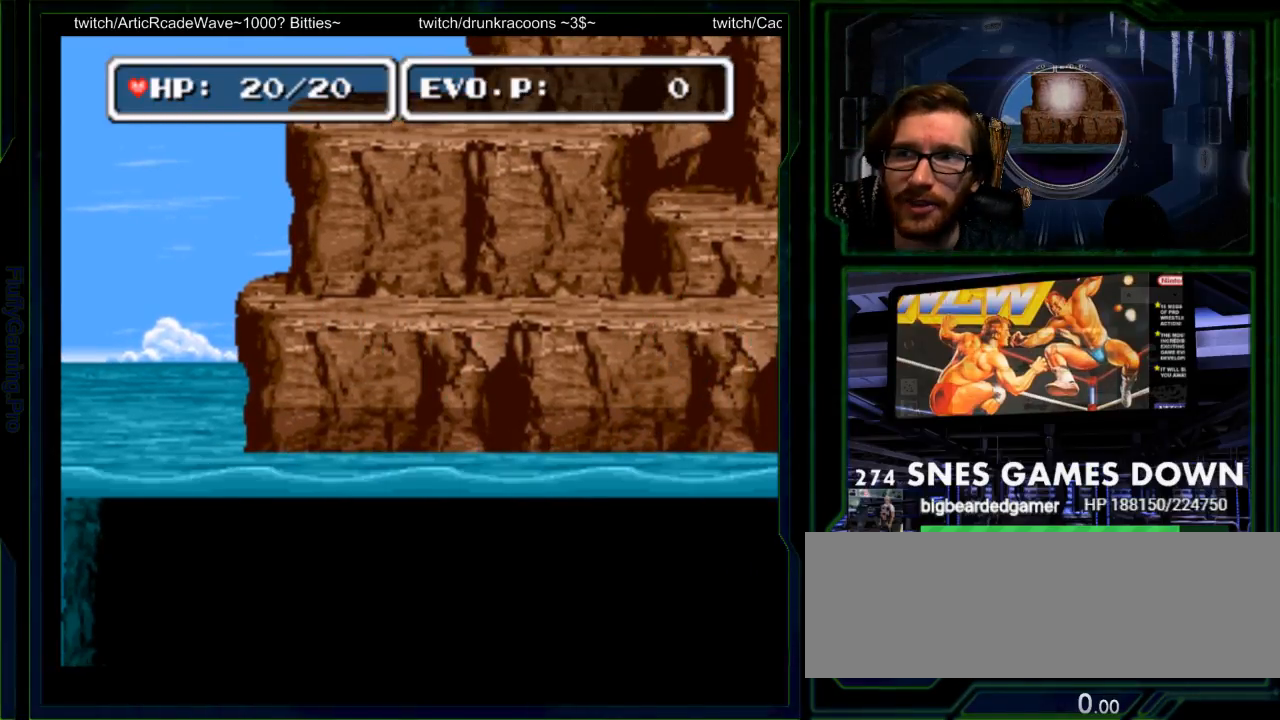
{"dt_ms": 500, "buttons": ["DPAD_RIGHT"]}
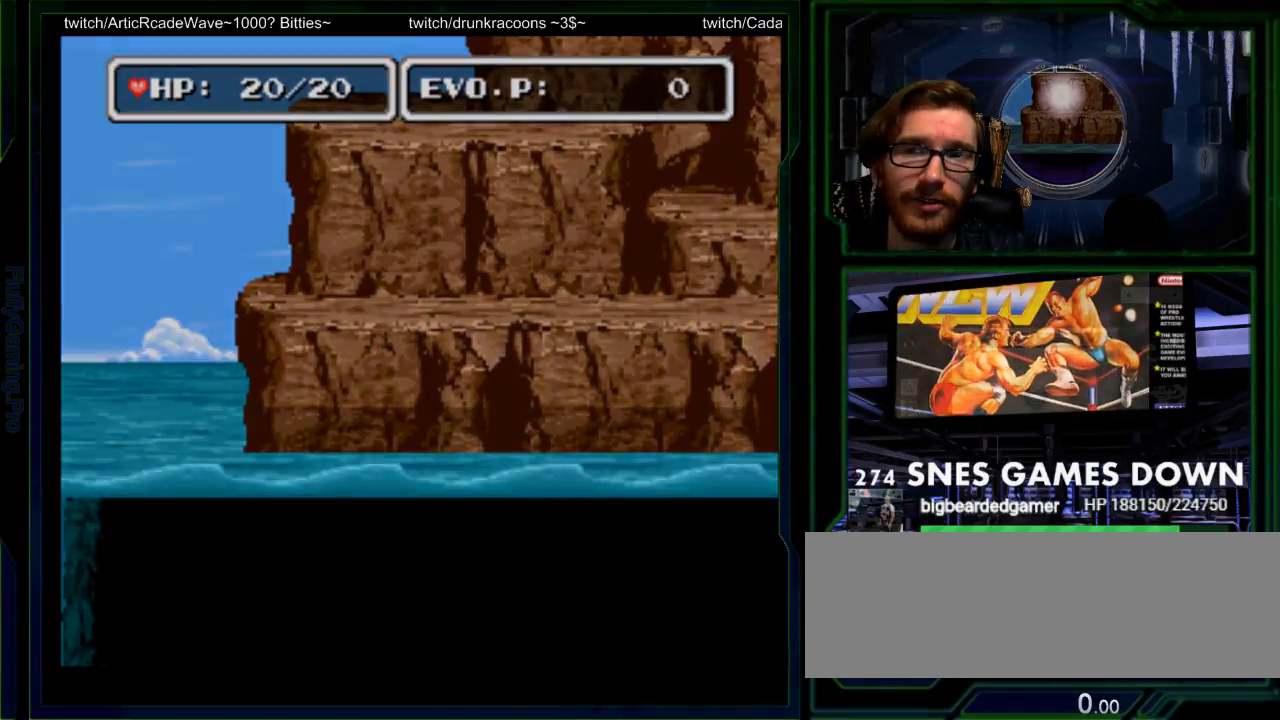
{"dt_ms": 500, "buttons": [], "events": [[267, "DPAD_RIGHT", "up"]]}
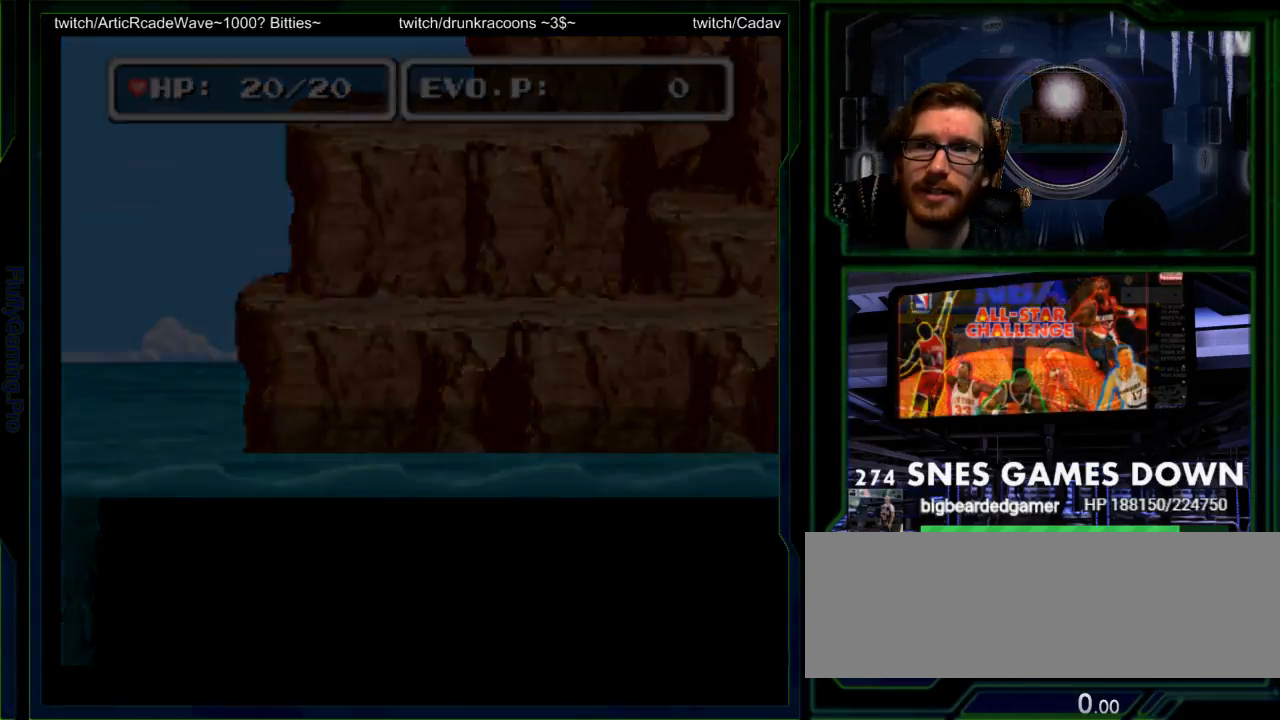
{"dt_ms": 500, "buttons": [], "events": []}
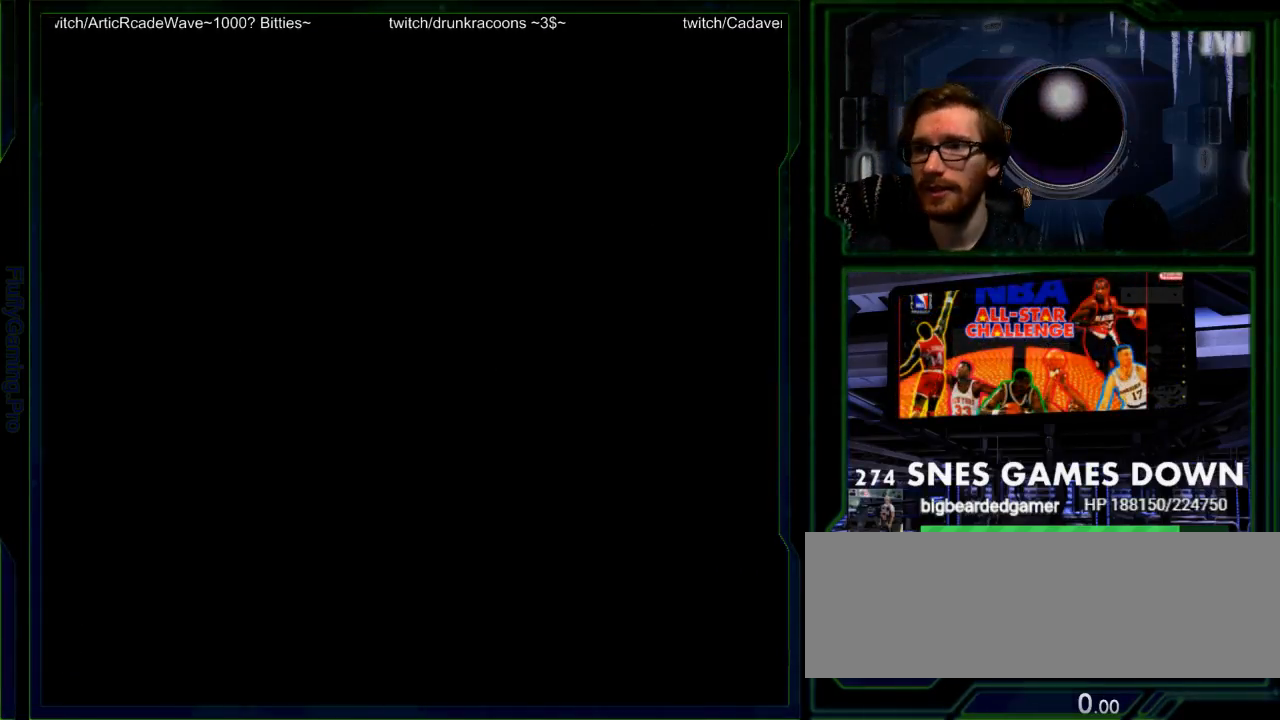
{"dt_ms": 500, "buttons": [], "events": []}
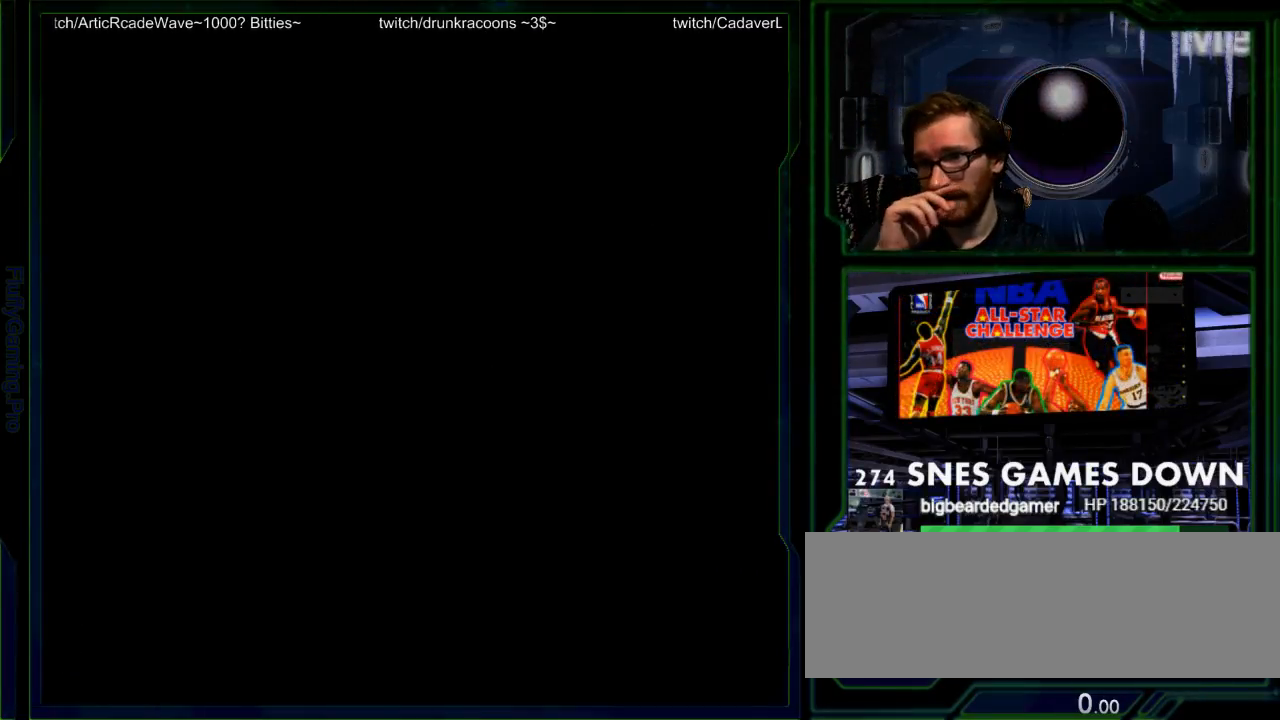
{"dt_ms": 500, "buttons": [], "events": []}
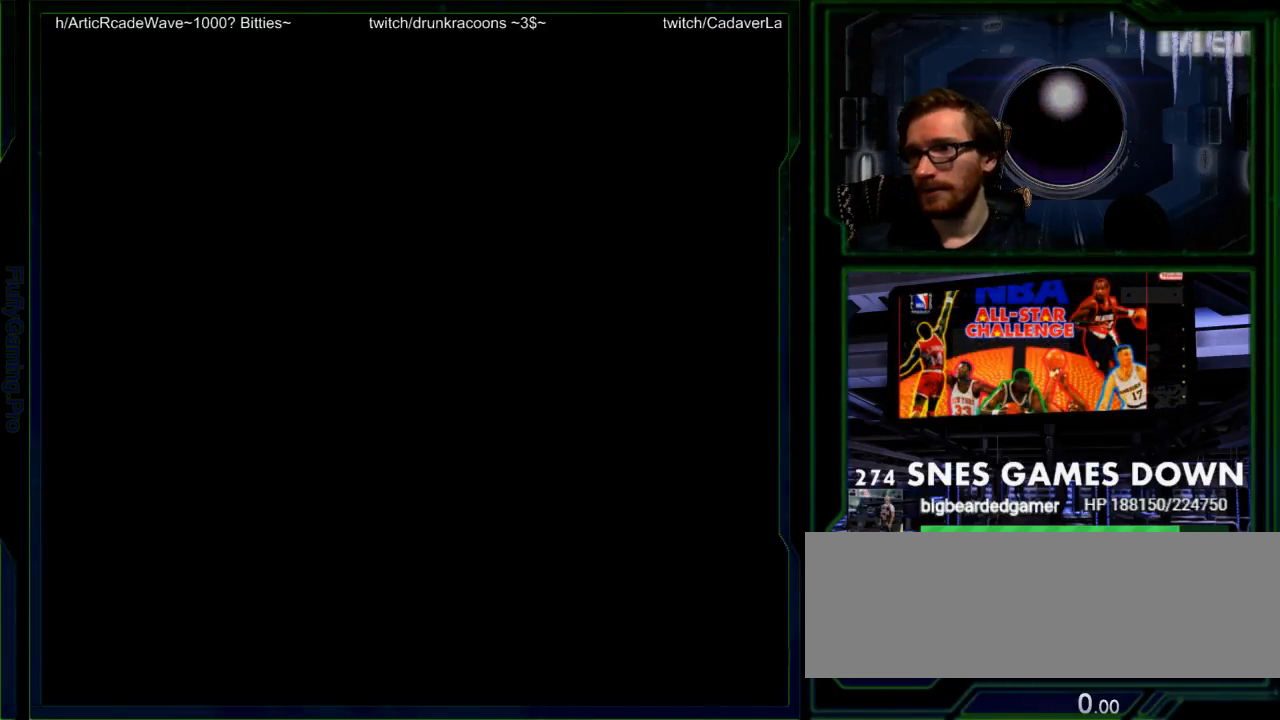
{"dt_ms": 500, "buttons": [], "events": [[250, "DPAD_DOWN", "down"], [317, "DPAD_DOWN", "up"], [383, "DPAD_RIGHT", "down"], [500, "DPAD_RIGHT", "up"]]}
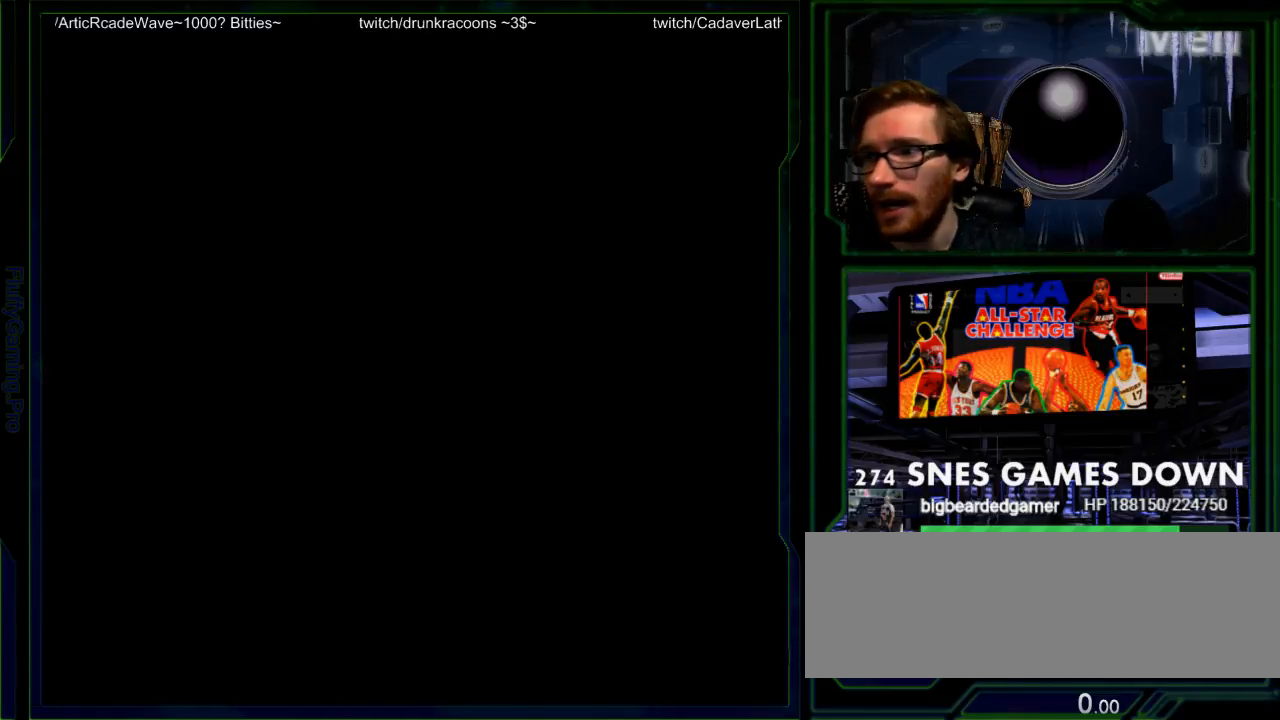
{"dt_ms": 500, "buttons": [], "events": []}
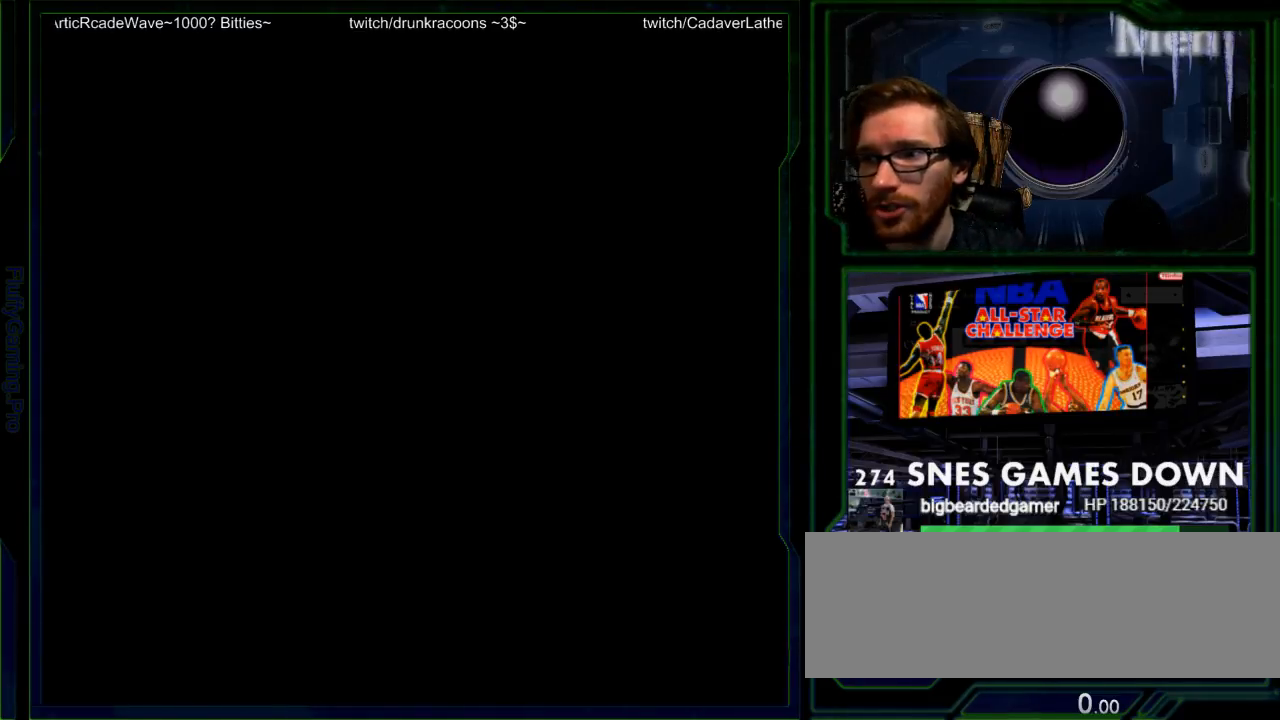
{"dt_ms": 500, "buttons": [], "events": []}
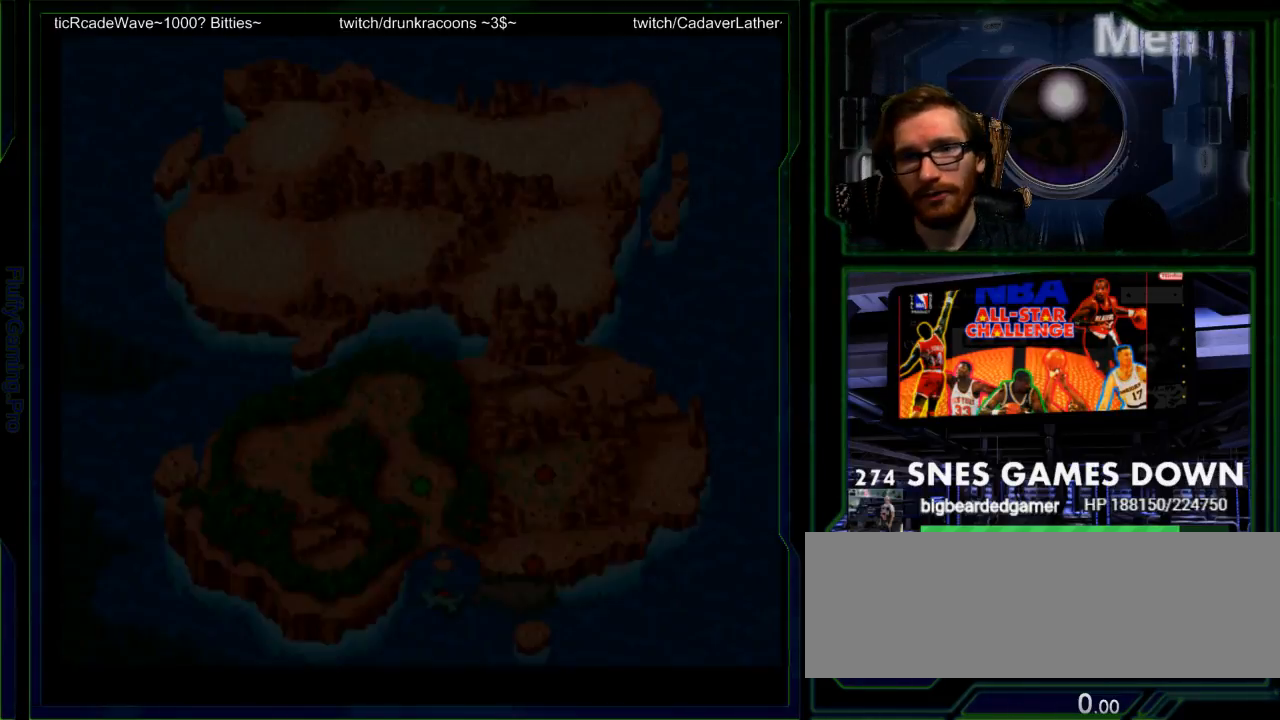
{"dt_ms": 500, "buttons": [], "events": []}
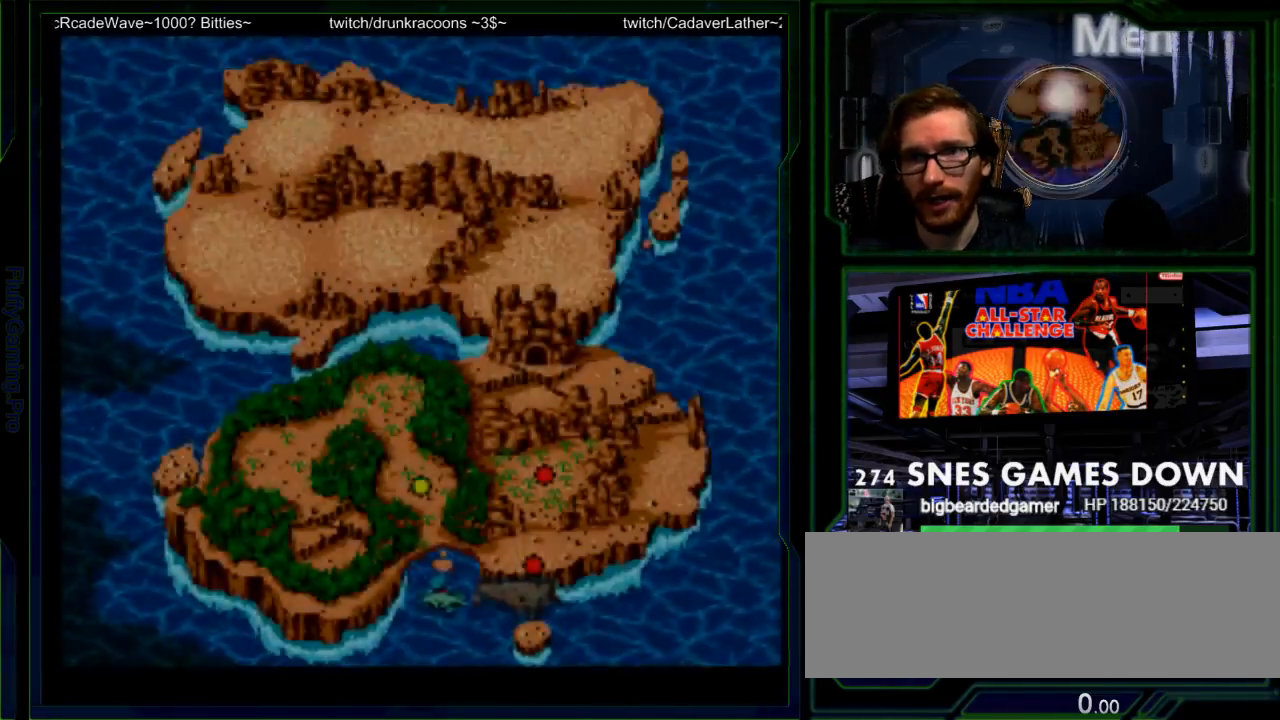
{"dt_ms": 500, "buttons": [], "events": [[183, "DPAD_UP", "down"], [333, "DPAD_UP", "up"], [433, "DPAD_UP", "down"], [483, "DPAD_UP", "up"]]}
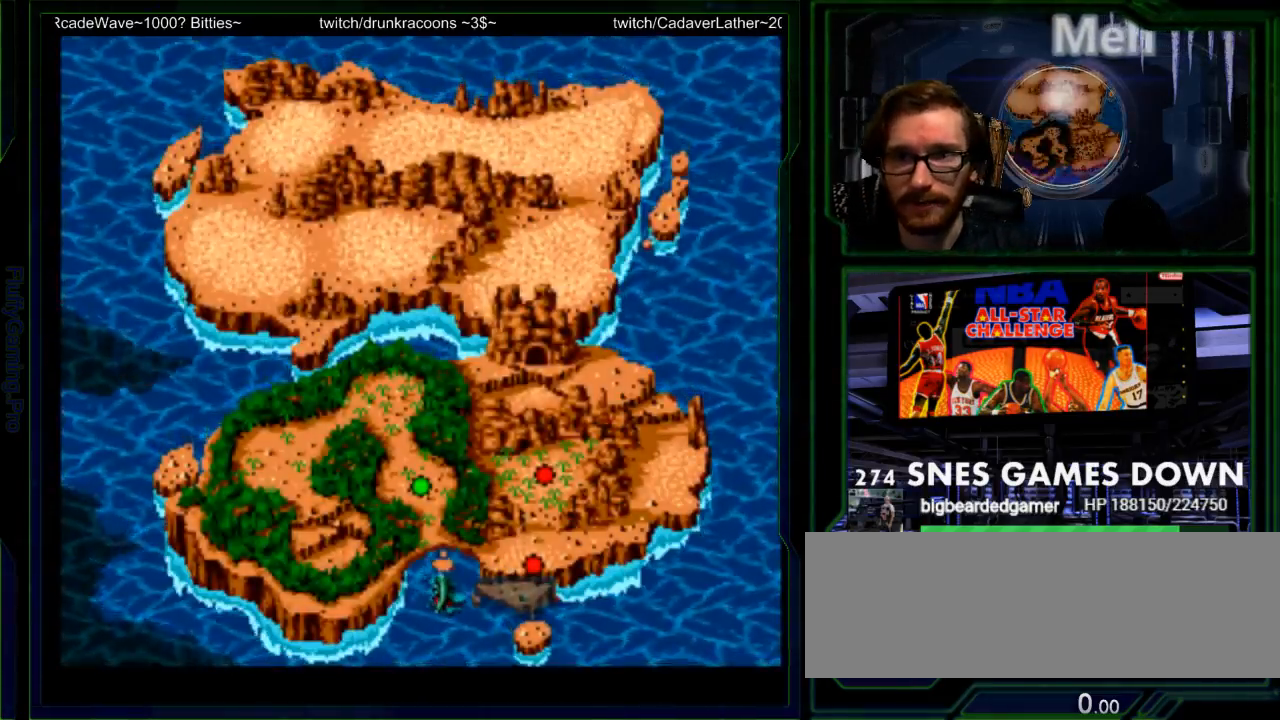
{"dt_ms": 500, "buttons": [], "events": [[83, "DPAD_UP", "down"], [150, "DPAD_UP", "up"], [217, "DPAD_UP", "down"], [350, "DPAD_UP", "up"]]}
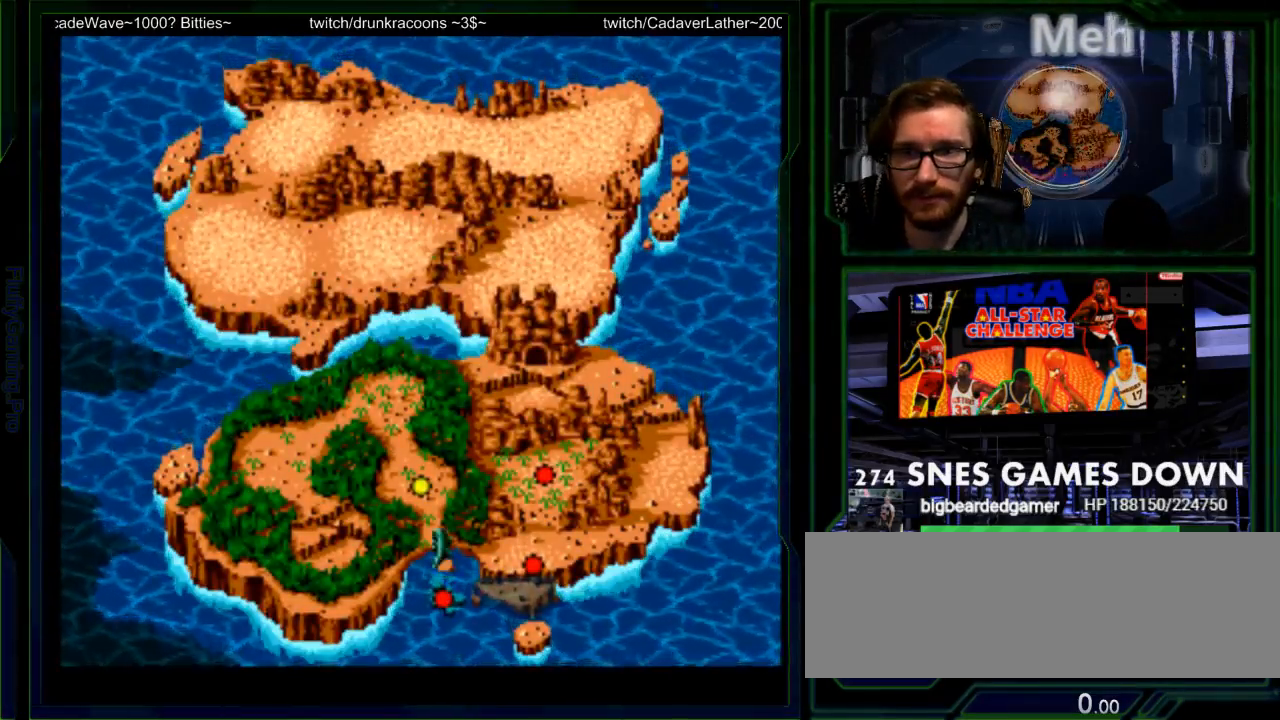
{"dt_ms": 500, "buttons": [], "events": []}
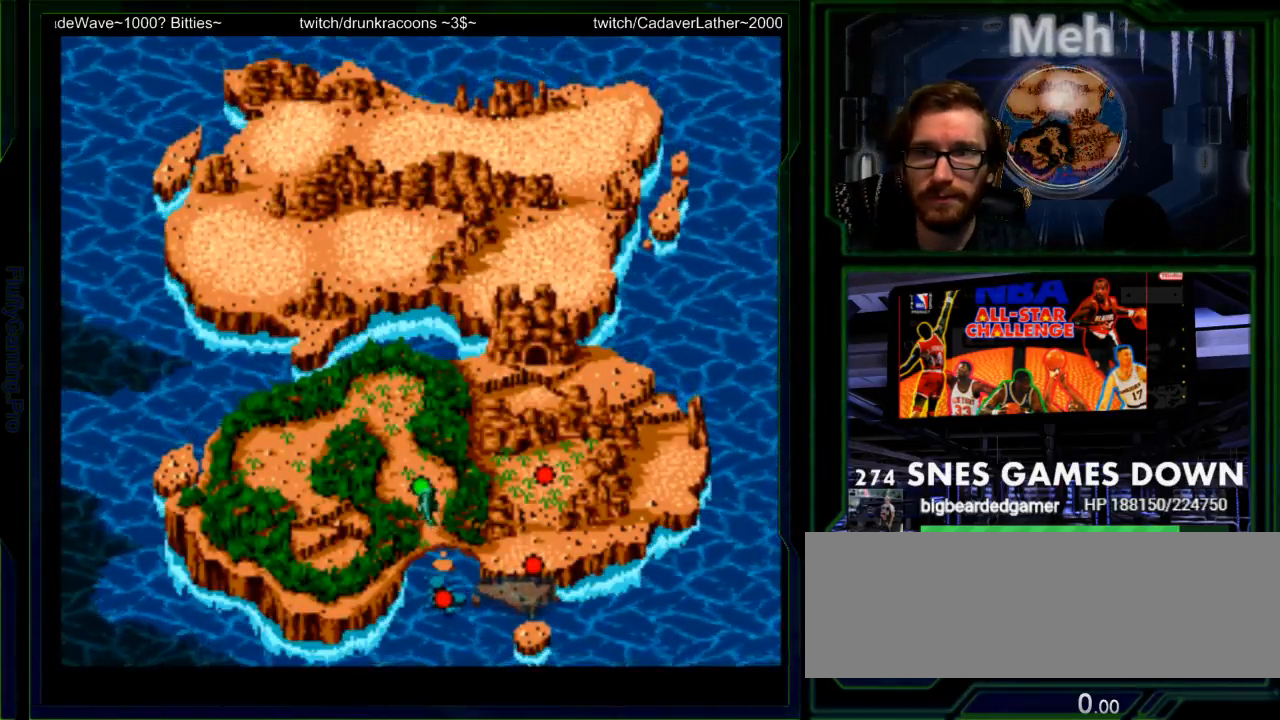
{"dt_ms": 500, "buttons": [], "events": [[17, "B", "down"], [150, "B", "up"]]}
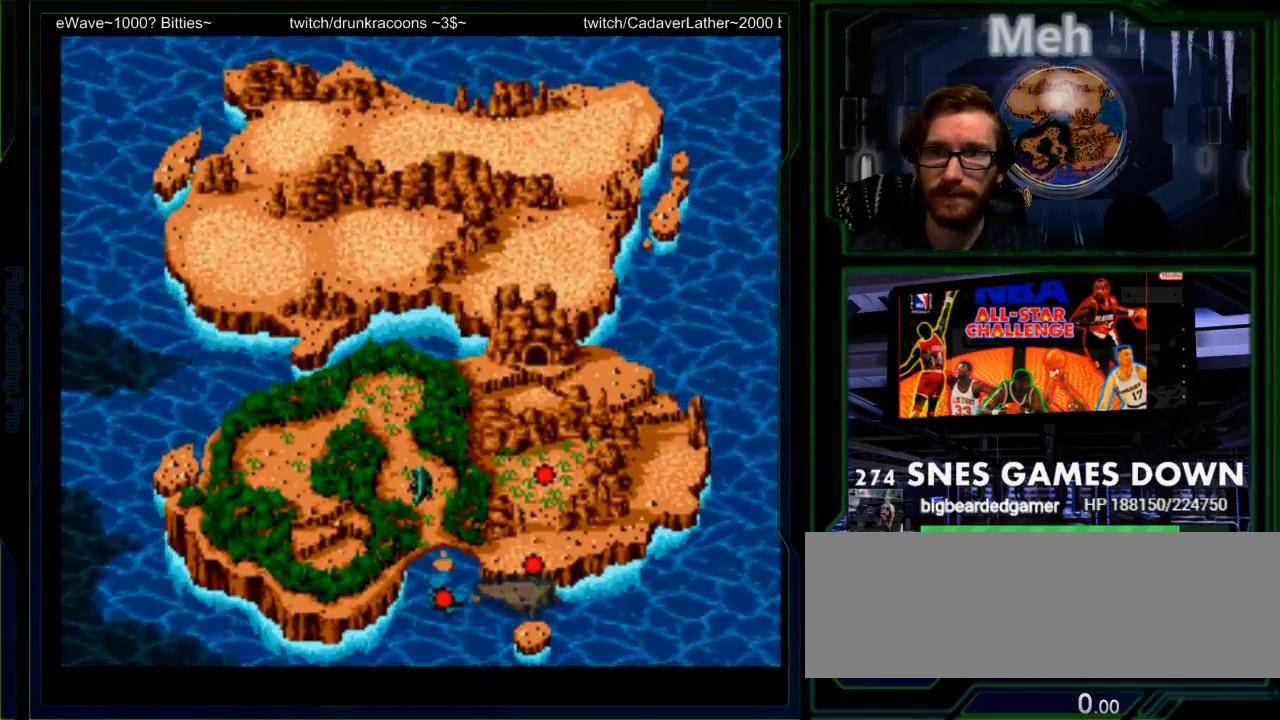
{"dt_ms": 500, "buttons": ["DPAD_DOWN"], "events": [[33, "B", "down"], [333, "B", "up"], [500, "DPAD_DOWN", "down"]]}
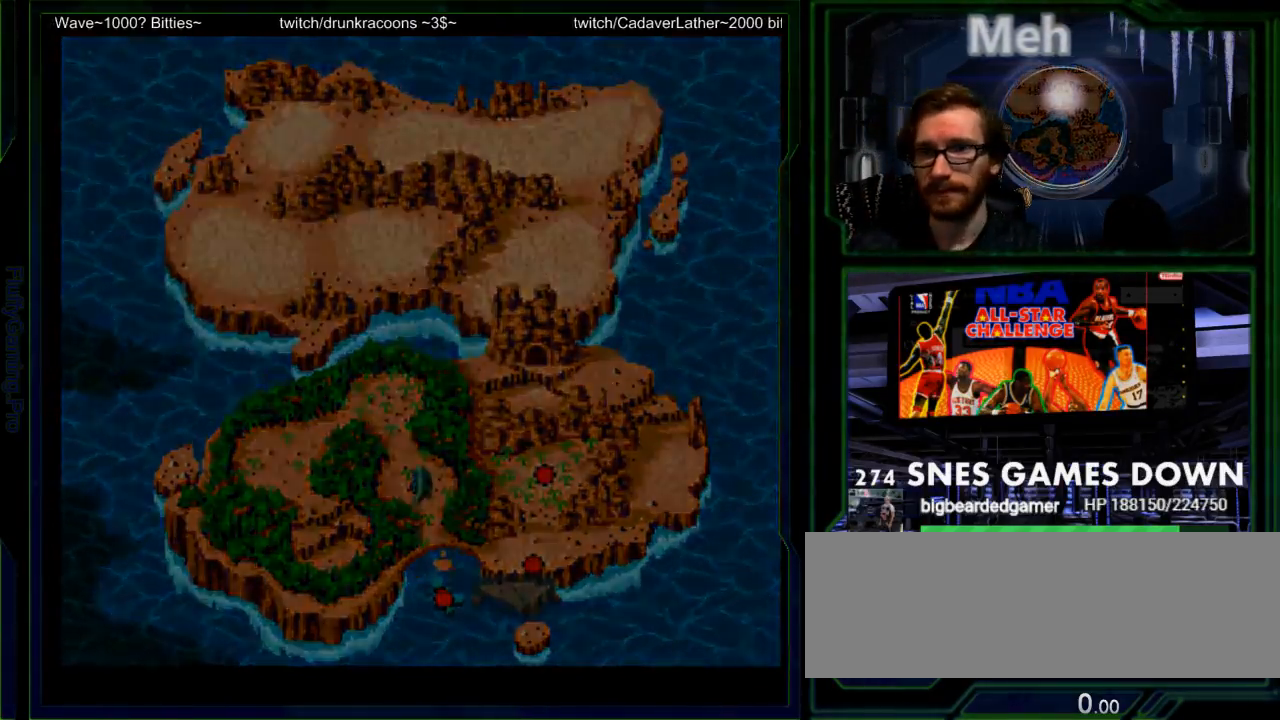
{"dt_ms": 500, "buttons": [], "events": [[117, "DPAD_DOWN", "up"], [117, "DPAD_RIGHT", "down"], [217, "DPAD_RIGHT", "up"]]}
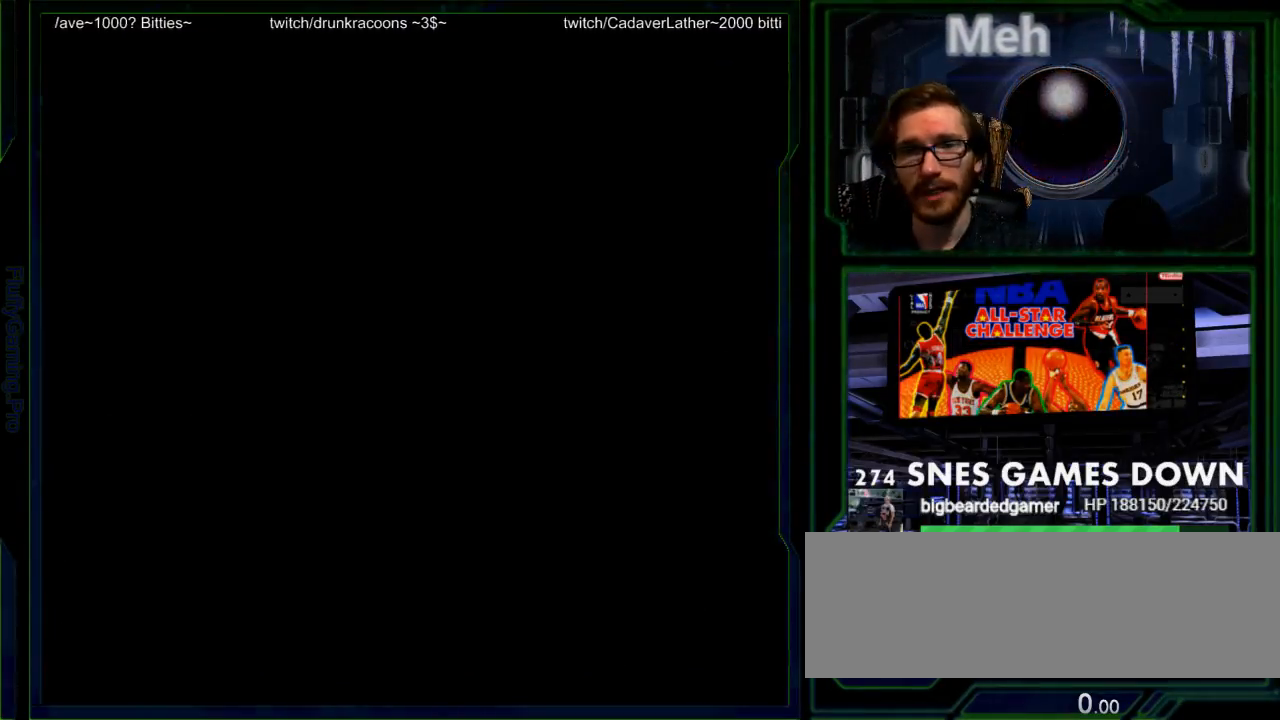
{"dt_ms": 500, "buttons": ["A", "X"], "events": [[383, "Y", "down"], [450, "X", "down"], [450, "Y", "up"], [483, "A", "down"]]}
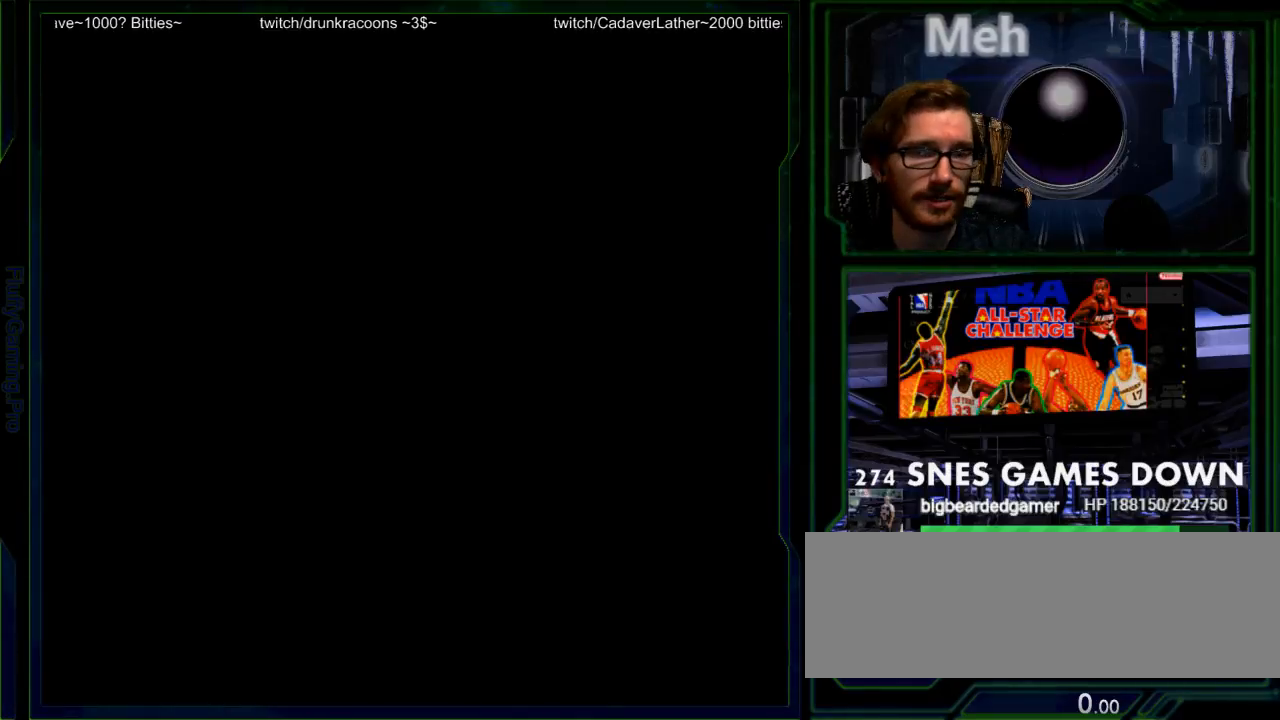
{"dt_ms": 500, "buttons": ["A", "X", "DPAD_RIGHT"]}
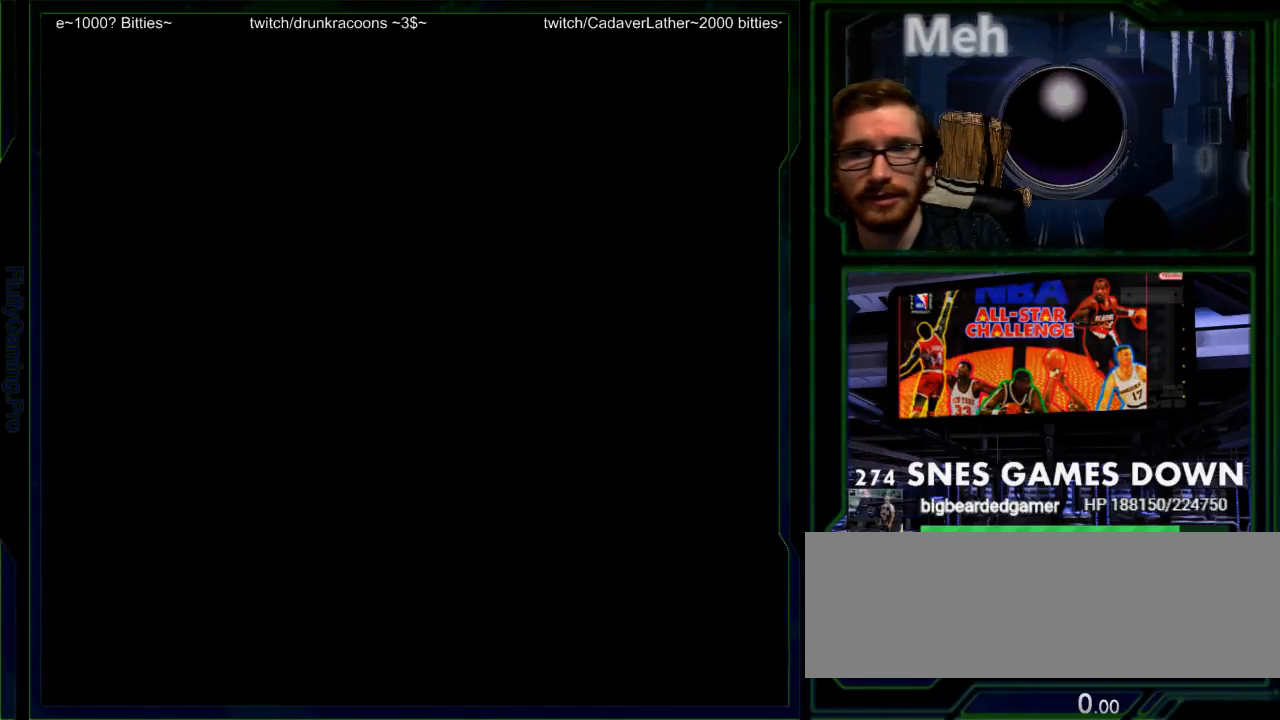
{"dt_ms": 500, "buttons": ["A", "X"]}
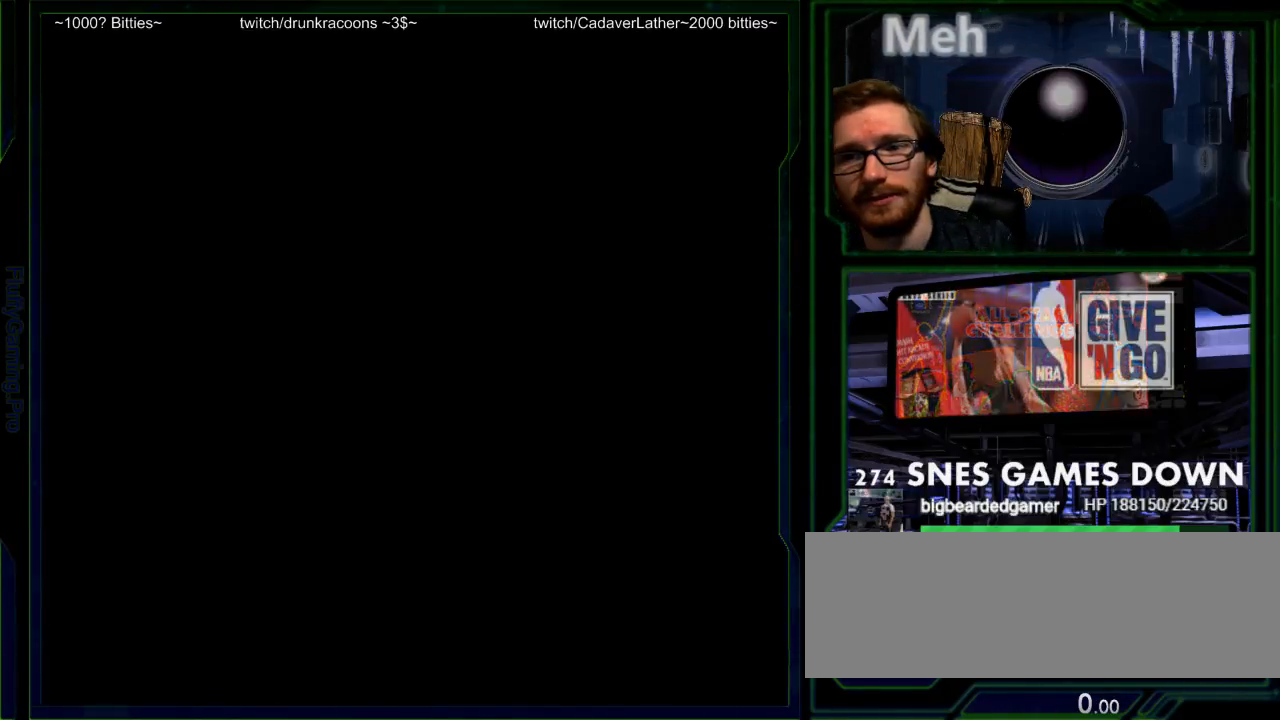
{"dt_ms": 500, "buttons": [], "events": [[33, "A", "up"], [33, "X", "up"]]}
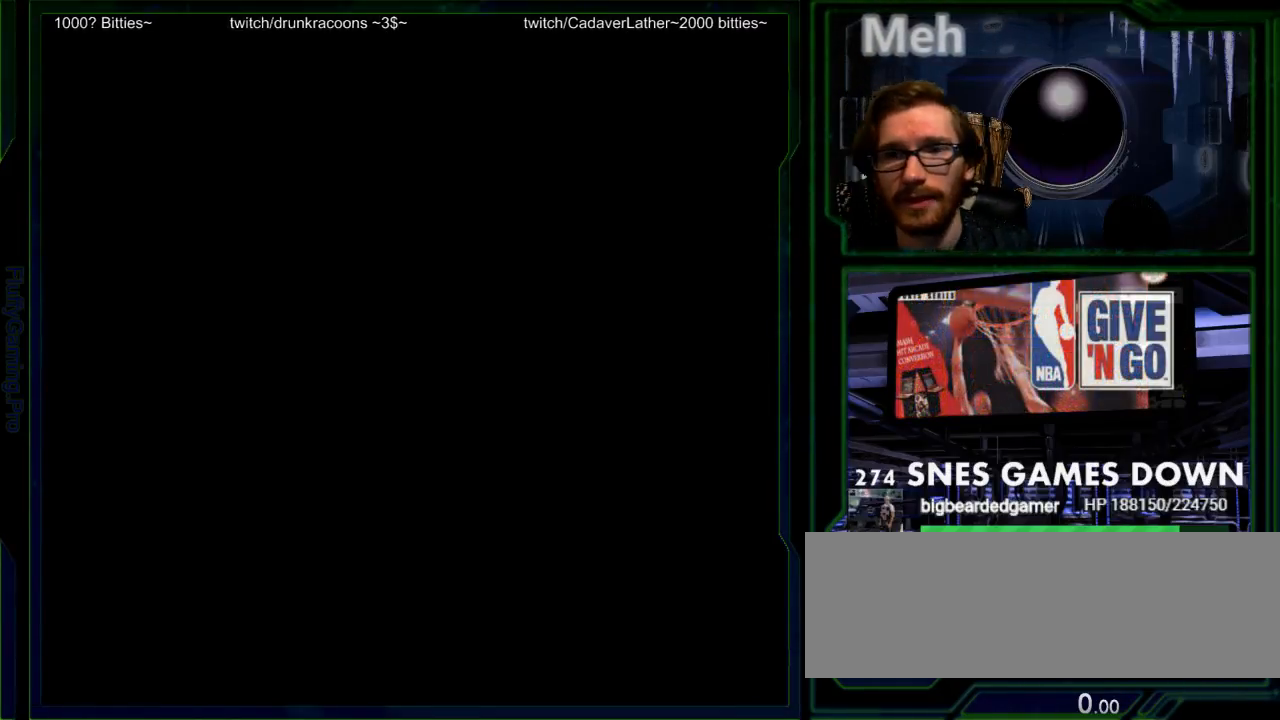
{"dt_ms": 500, "buttons": [], "events": []}
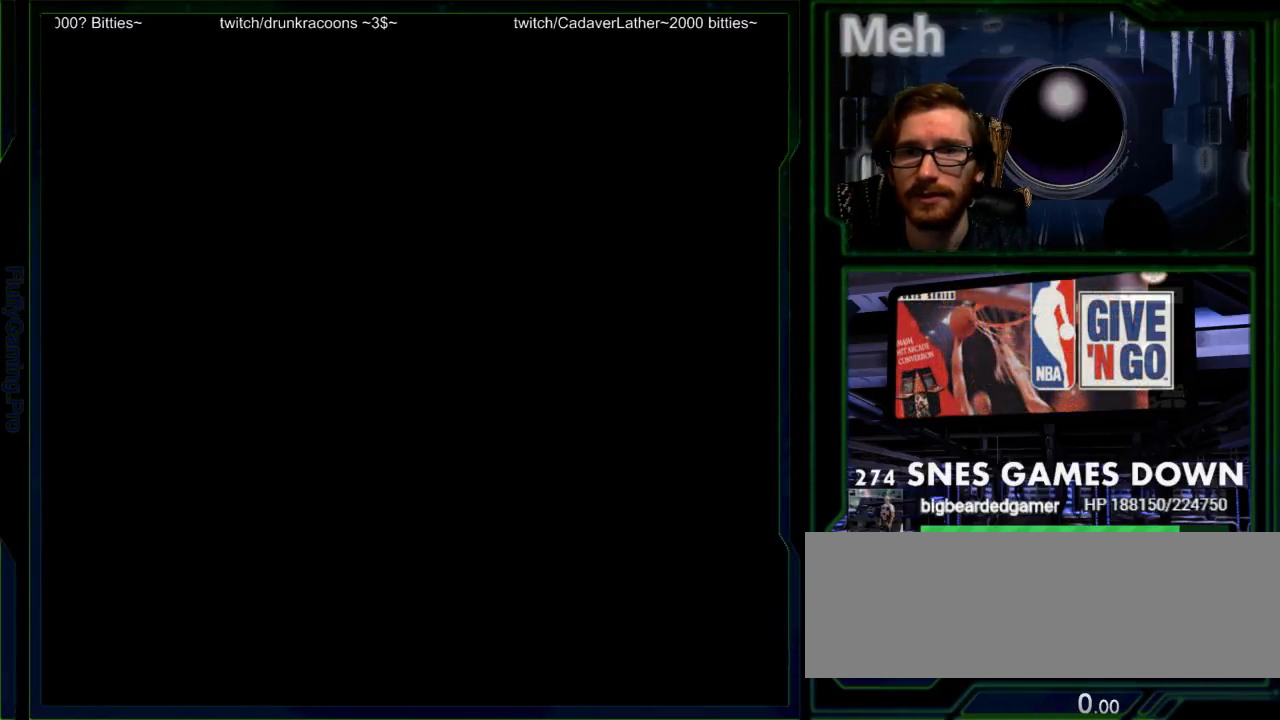
{"dt_ms": 500, "buttons": [], "events": []}
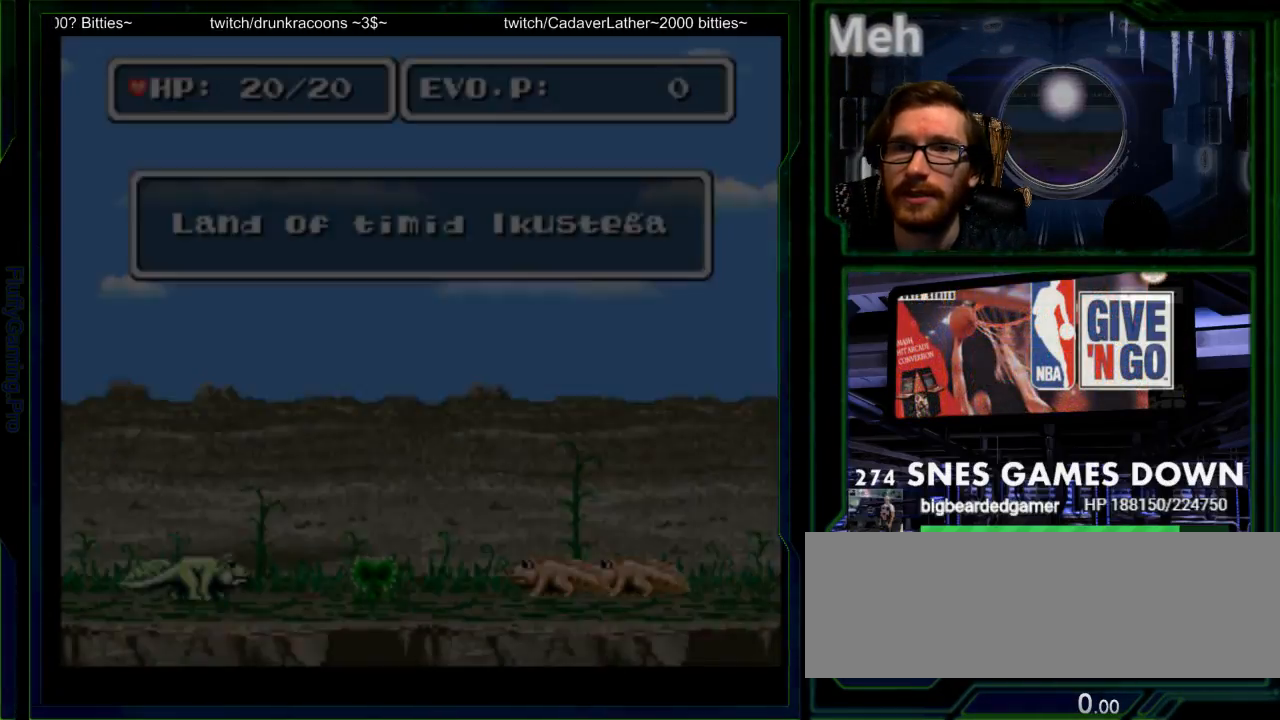
{"dt_ms": 500, "buttons": [], "events": []}
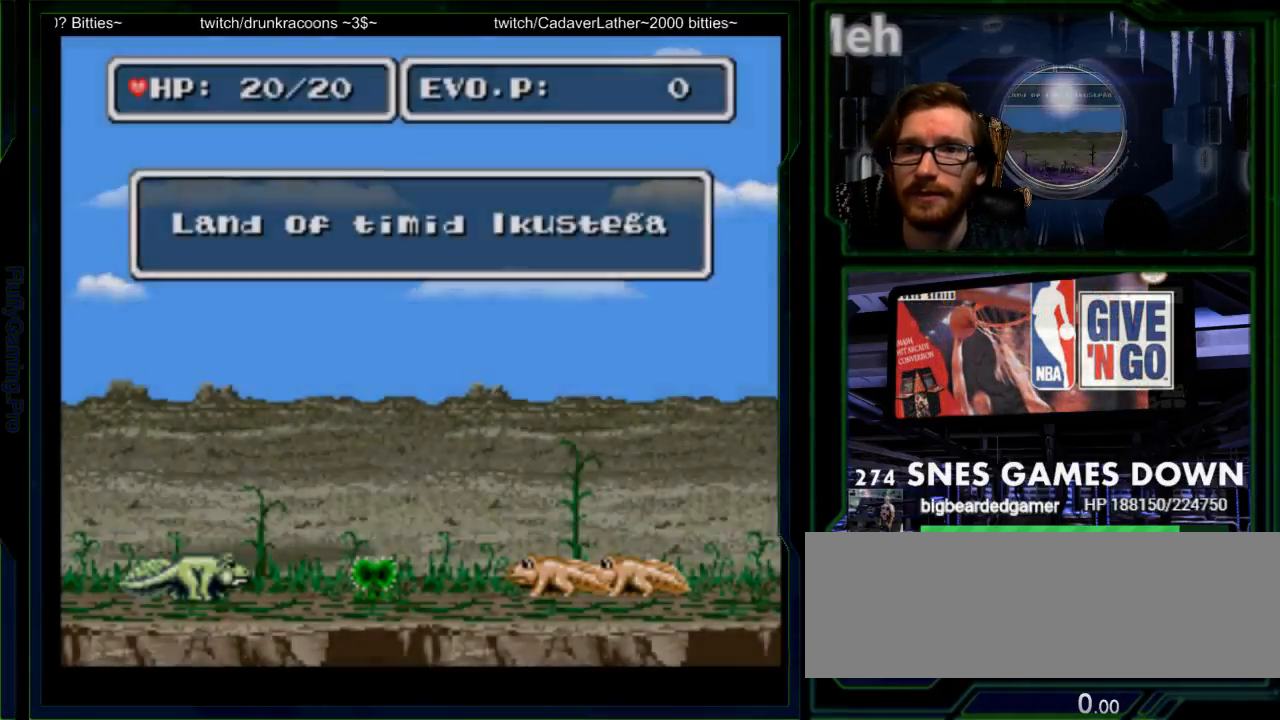
{"dt_ms": 1000, "buttons": ["DPAD_RIGHT"]}
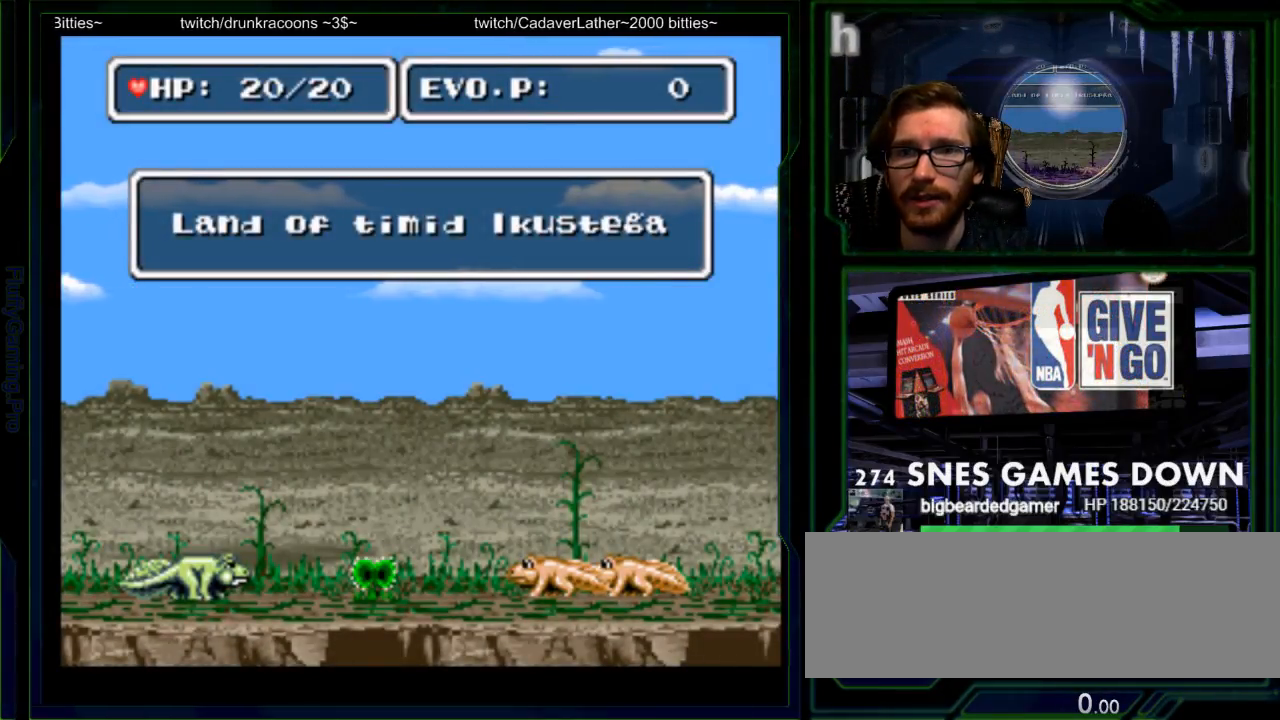
{"dt_ms": 1000, "buttons": ["A", "DPAD_RIGHT"]}
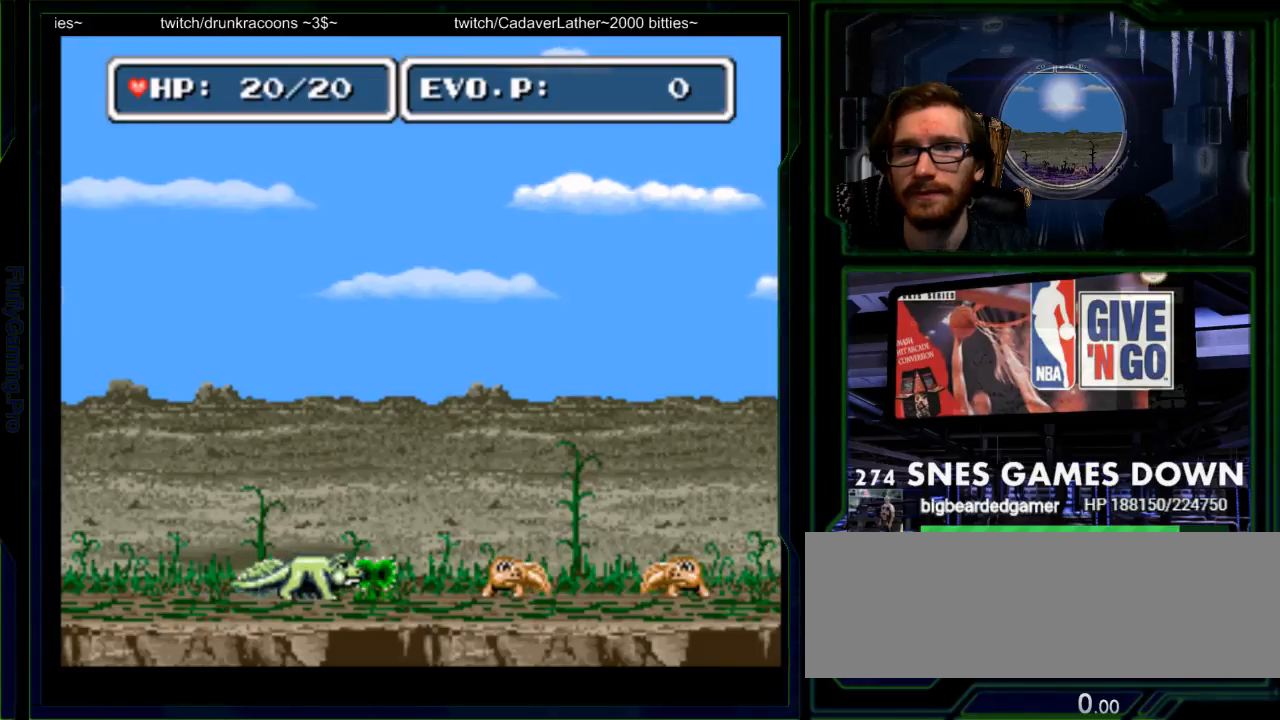
{"dt_ms": 500, "buttons": ["DPAD_RIGHT"], "events": [[50, "A", "up"]]}